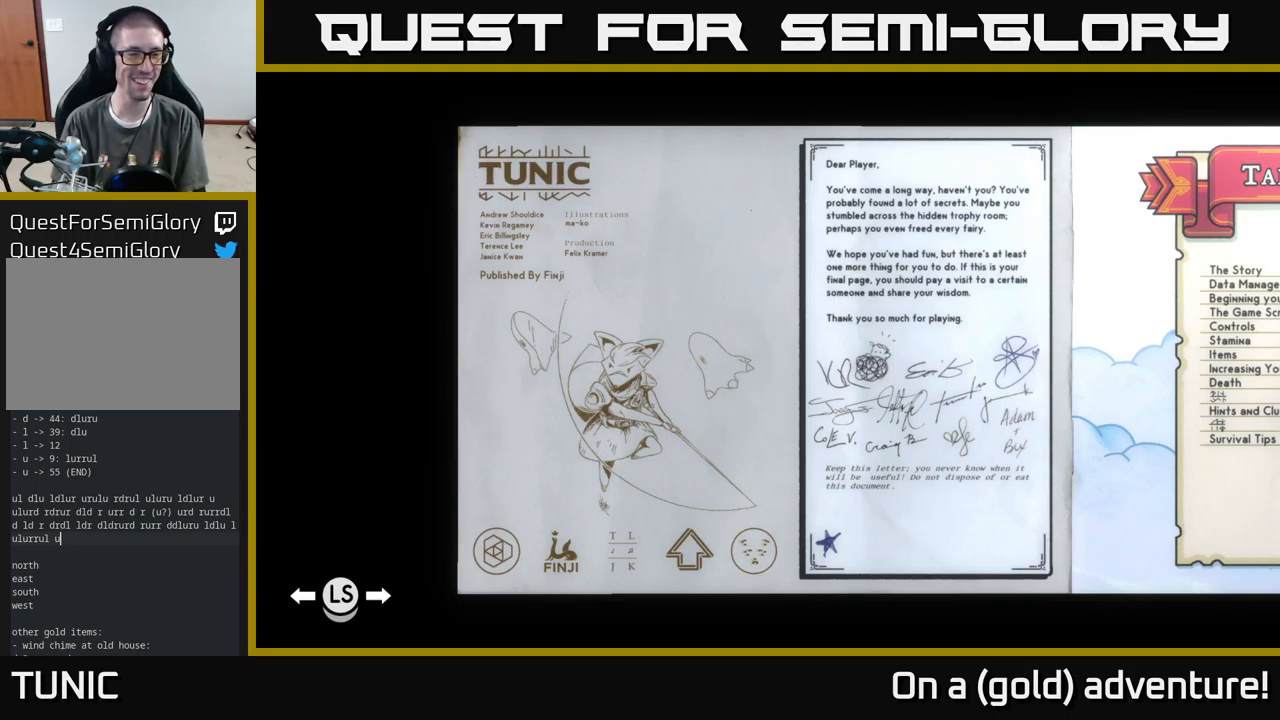
Gameplay with a controller (Xbox layout); each line is a JSON object with the inputs held at the frame after it. "events" lists button and stick changes between this image and that frame as [ms after this image, input, new state], when the widget could be followed in between.
{"buttons": [], "left_stick": "center", "right_stick": "center", "events": [[300, "left_stick", "left"], [450, "left_stick", "center"]]}
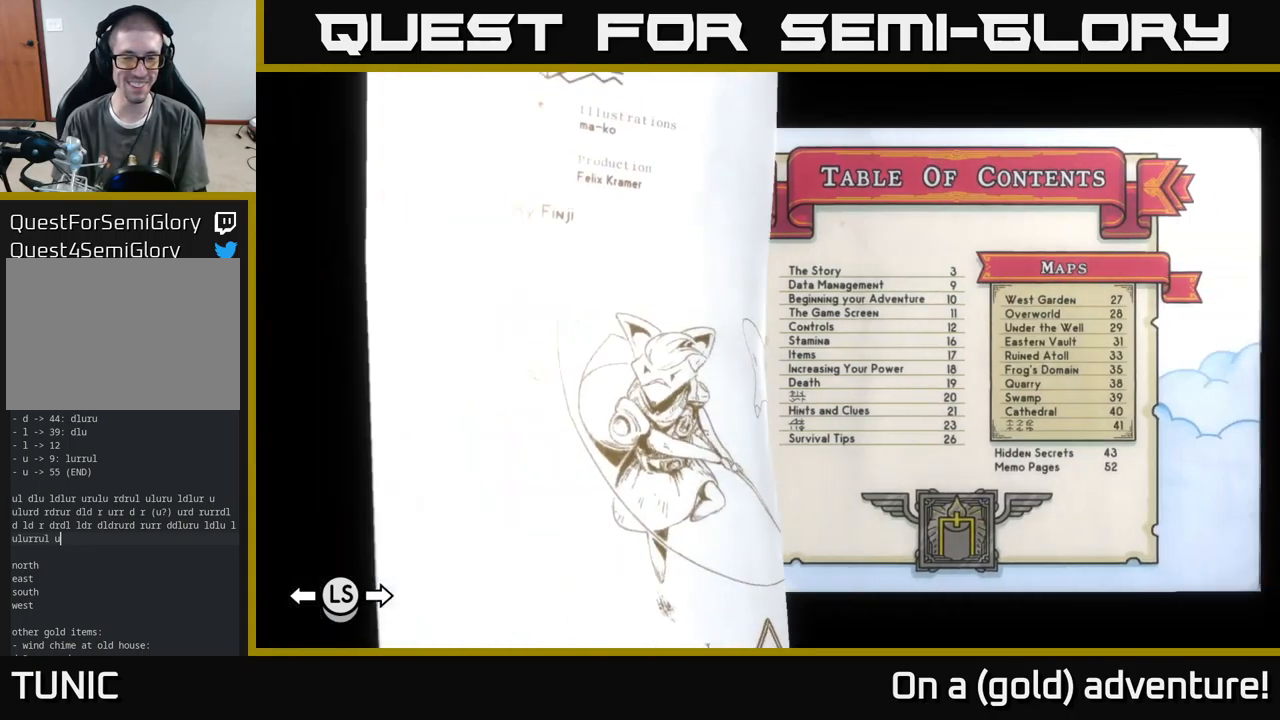
{"buttons": [], "left_stick": "right", "right_stick": "center", "events": [[483, "left_stick", "right"]]}
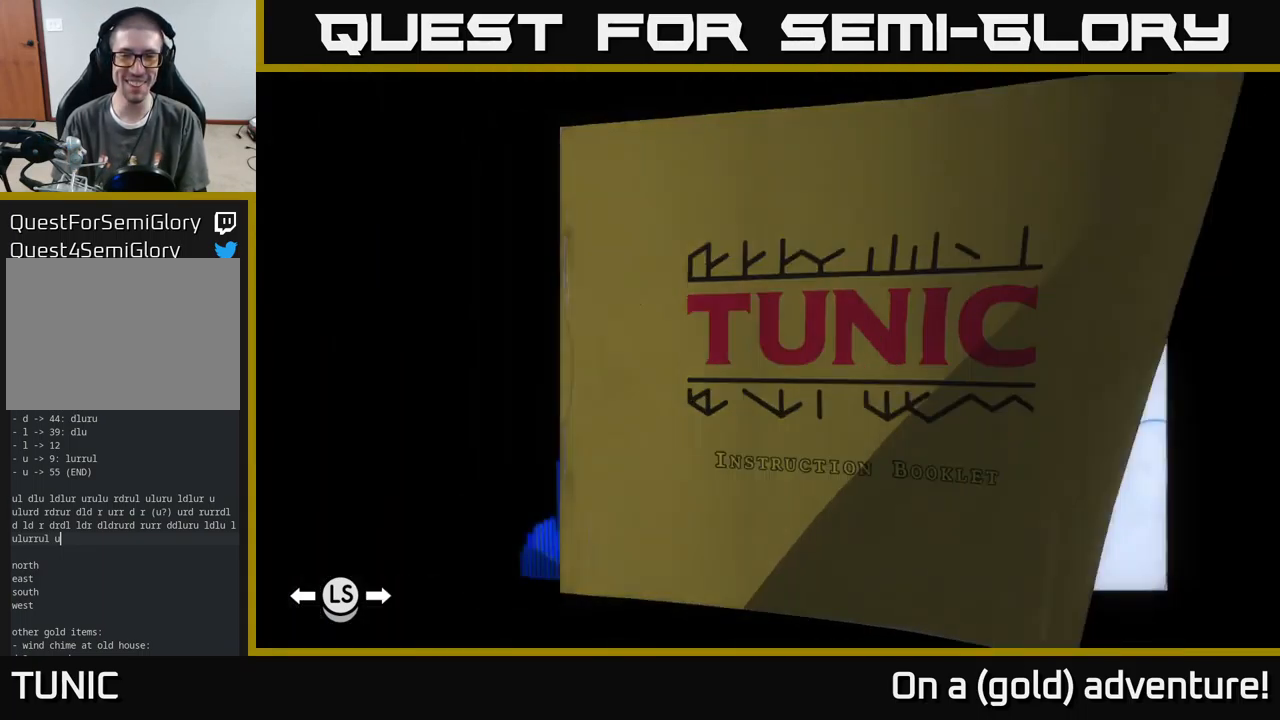
{"buttons": [], "left_stick": "right", "right_stick": "center", "events": [[183, "left_stick", "center"], [483, "left_stick", "right"]]}
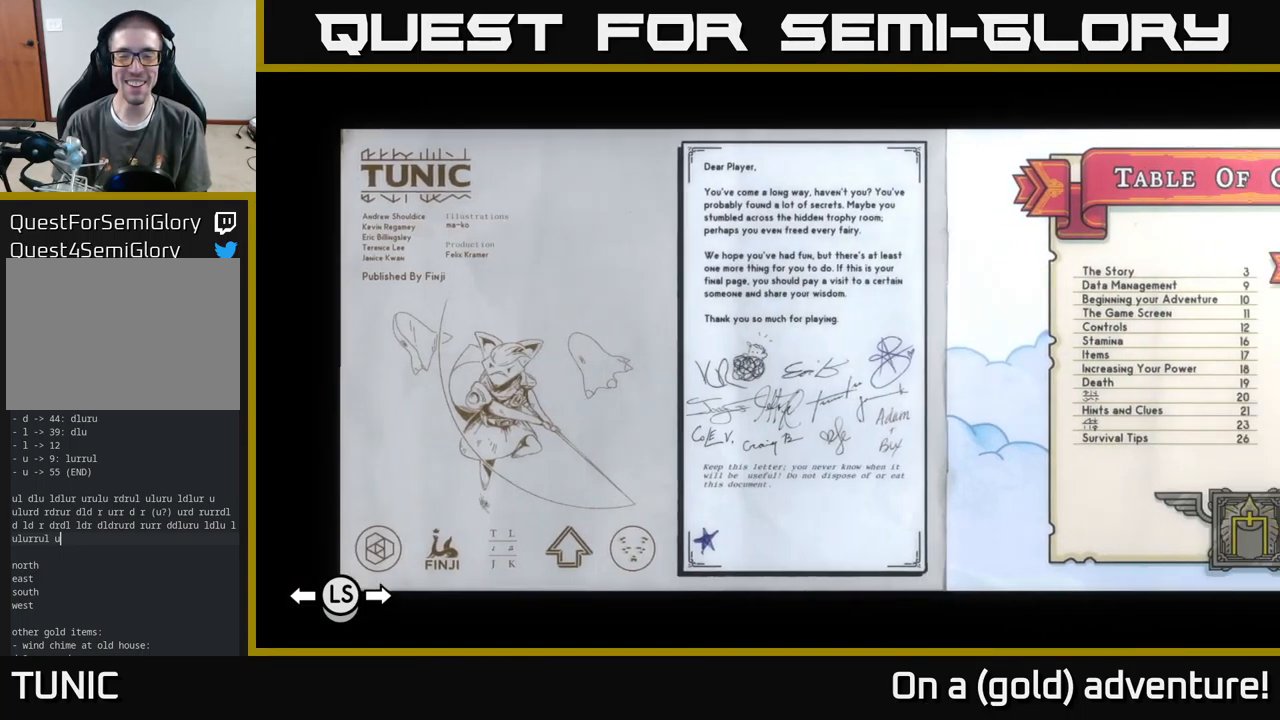
{"buttons": [], "left_stick": "right", "right_stick": "center", "events": [[133, "left_stick", "center"], [317, "left_stick", "right"]]}
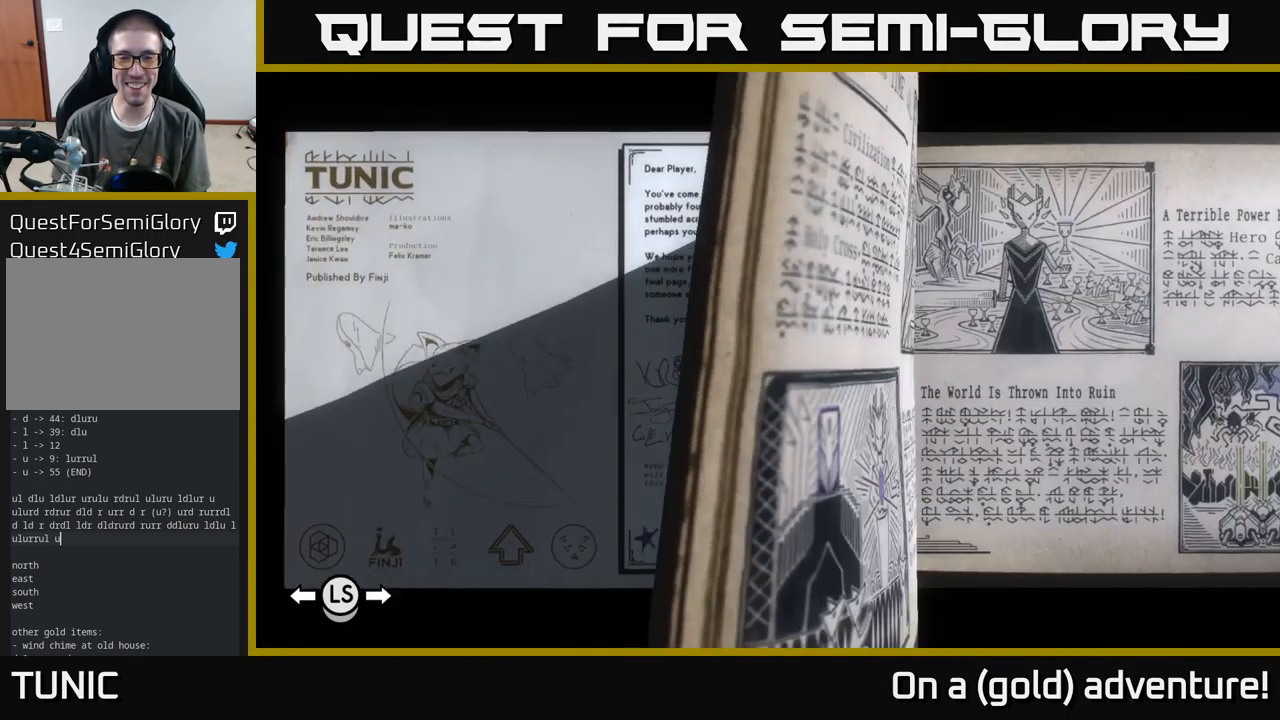
{"buttons": [], "left_stick": "right", "right_stick": "center", "events": [[17, "left_stick", "center"], [383, "left_stick", "right"]]}
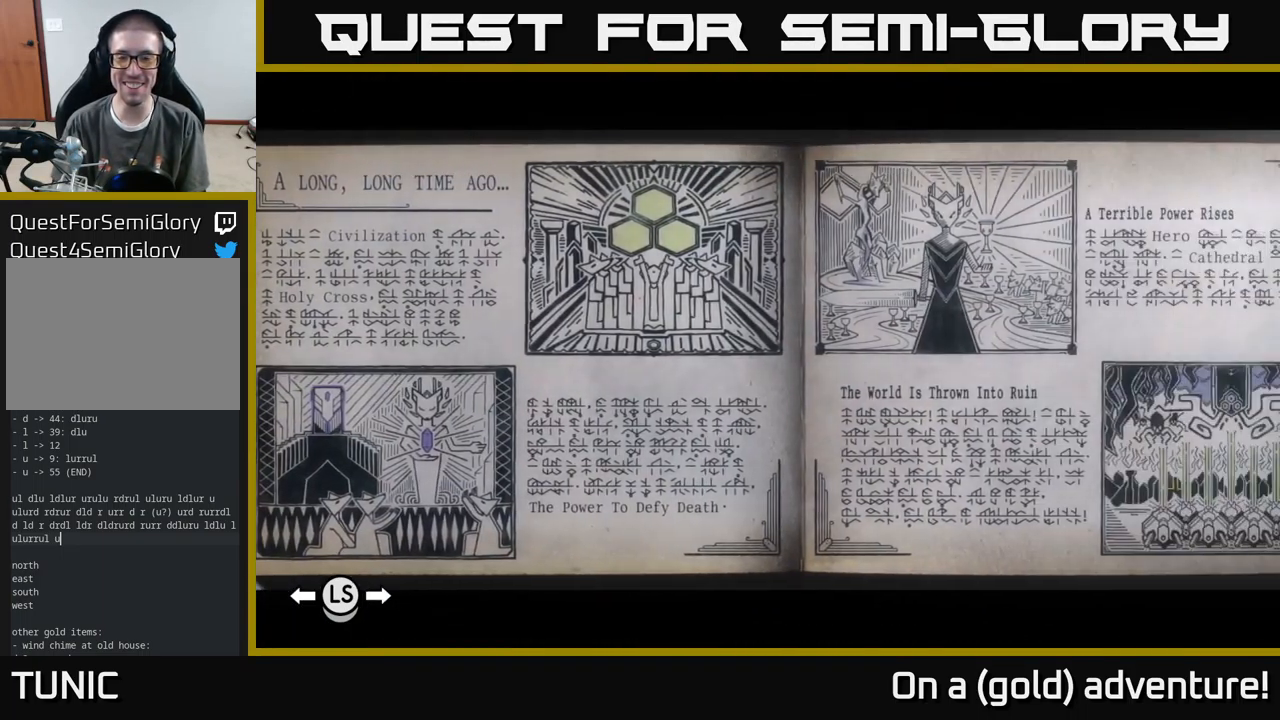
{"buttons": [], "left_stick": "right", "right_stick": "center", "events": [[100, "left_stick", "center"], [183, "left_stick", "right"]]}
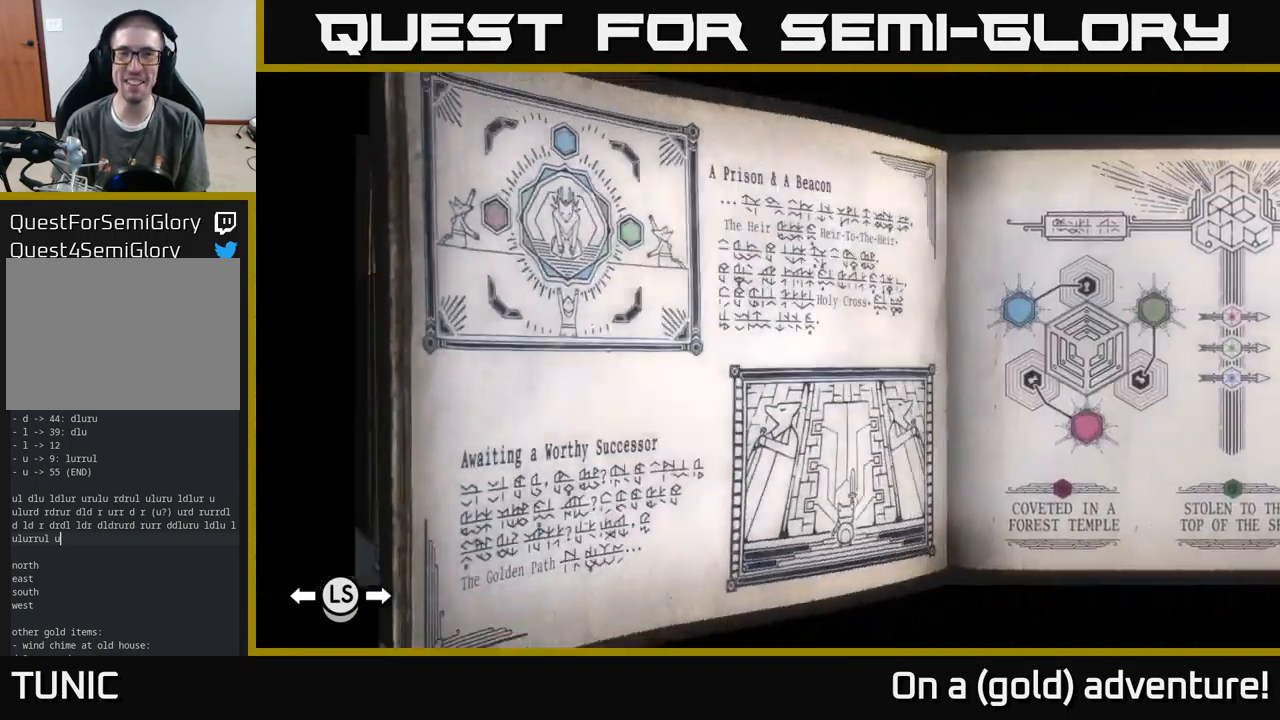
{"buttons": [], "left_stick": "right", "right_stick": "center", "events": []}
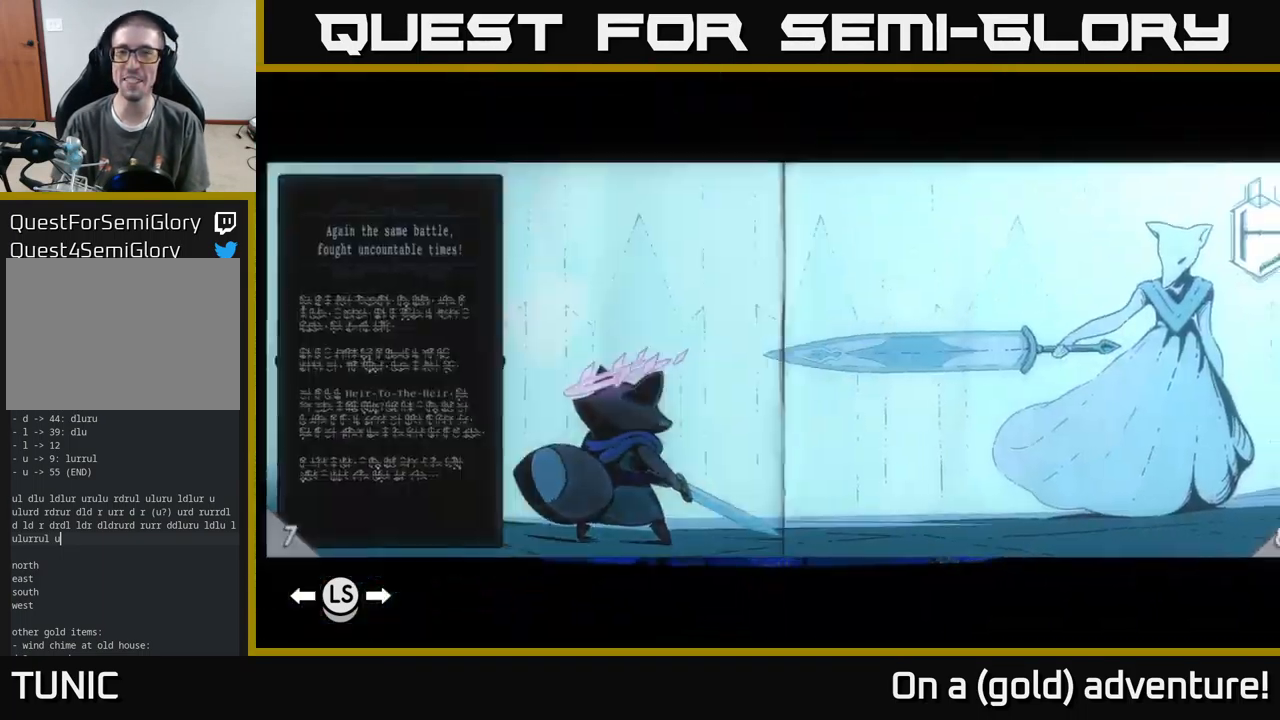
{"buttons": [], "left_stick": "right", "right_stick": "center", "events": []}
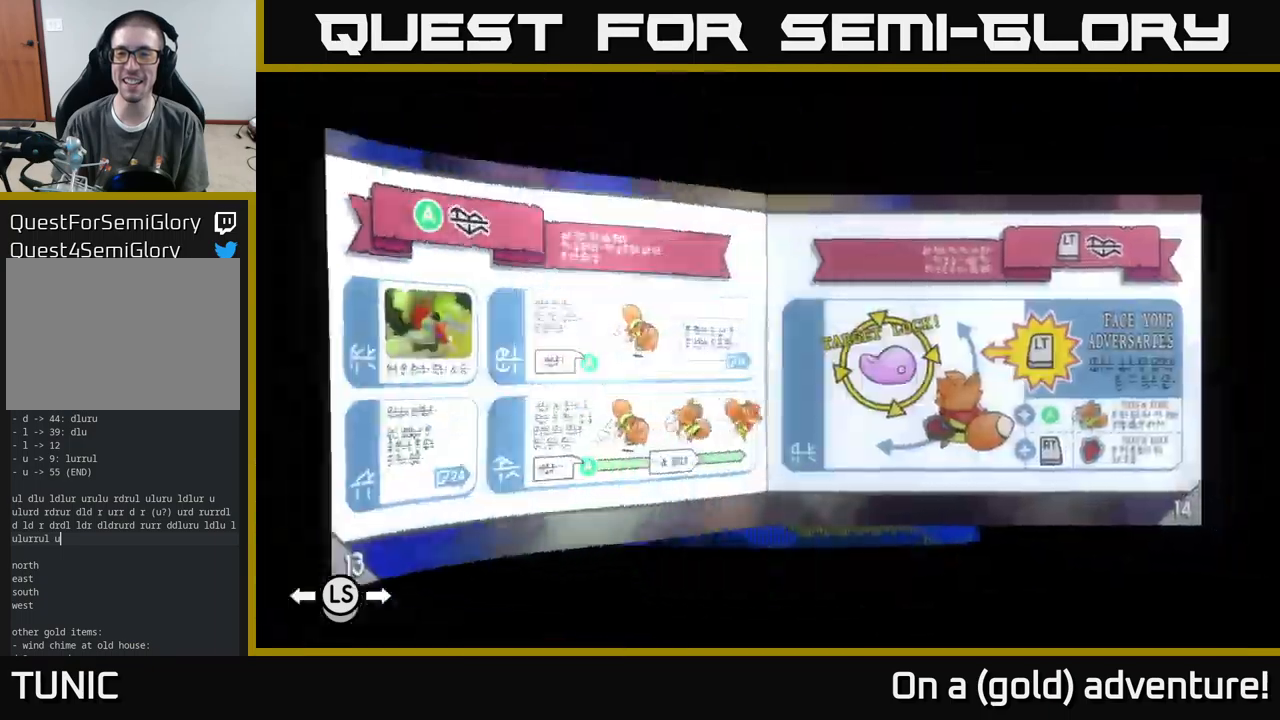
{"buttons": [], "left_stick": "right", "right_stick": "center", "events": []}
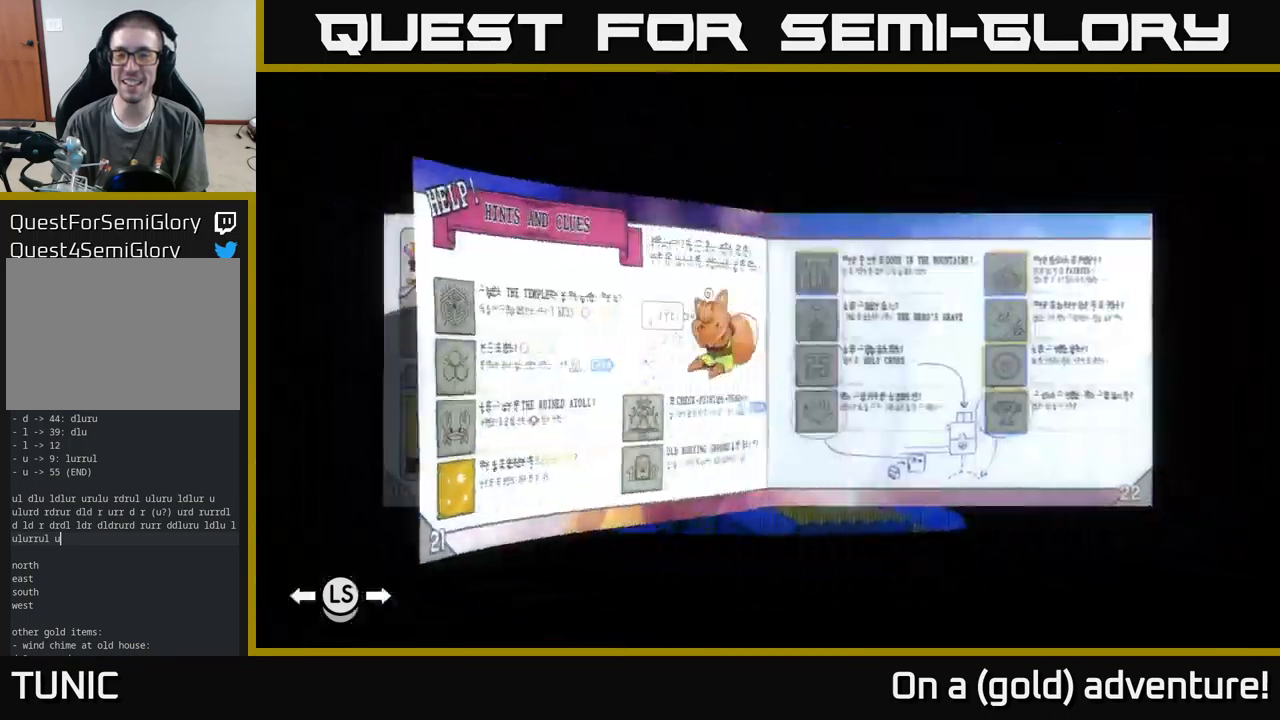
{"buttons": [], "left_stick": "right", "right_stick": "center", "events": []}
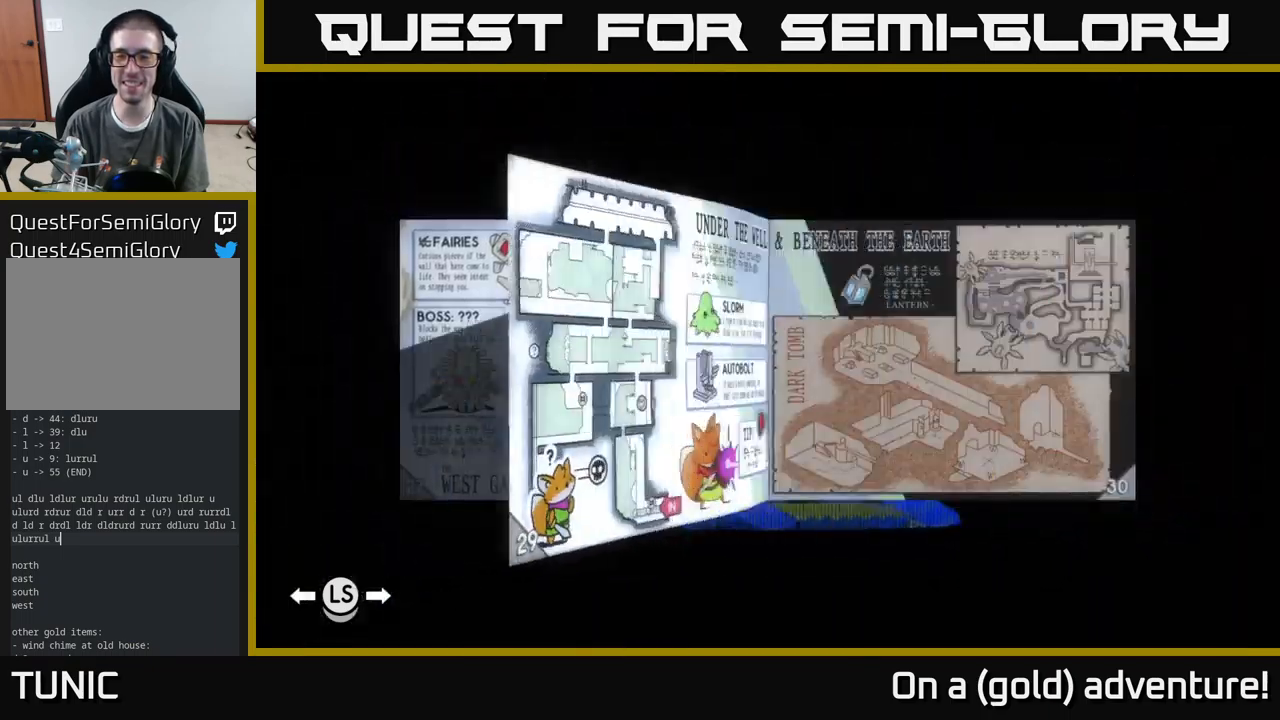
{"buttons": [], "left_stick": "right", "right_stick": "center", "events": []}
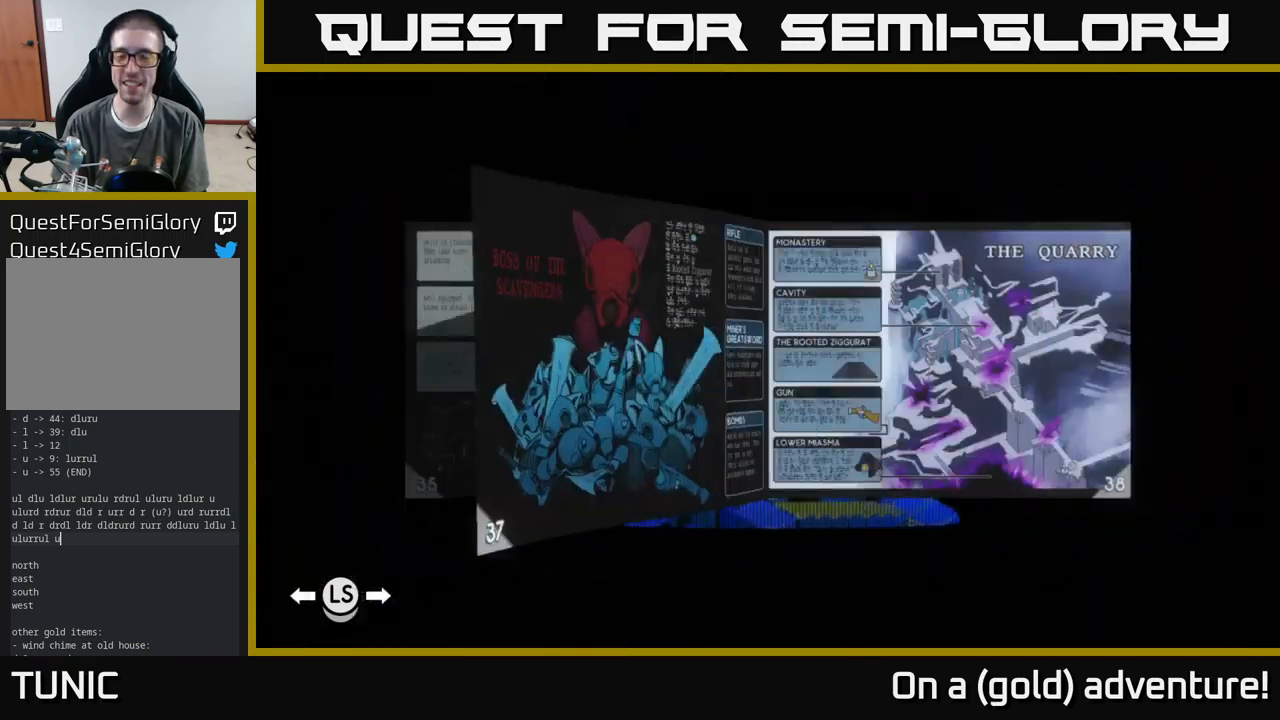
{"buttons": [], "left_stick": "right", "right_stick": "center", "events": []}
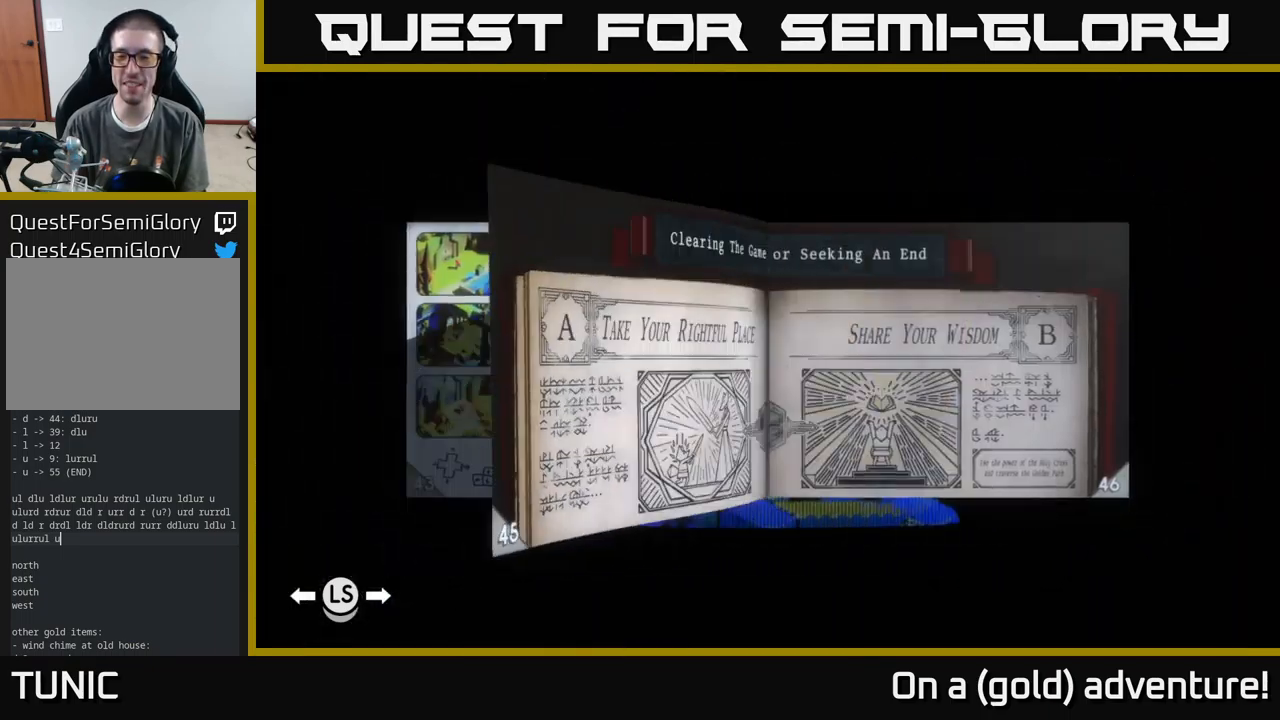
{"buttons": [], "left_stick": "right", "right_stick": "center", "events": []}
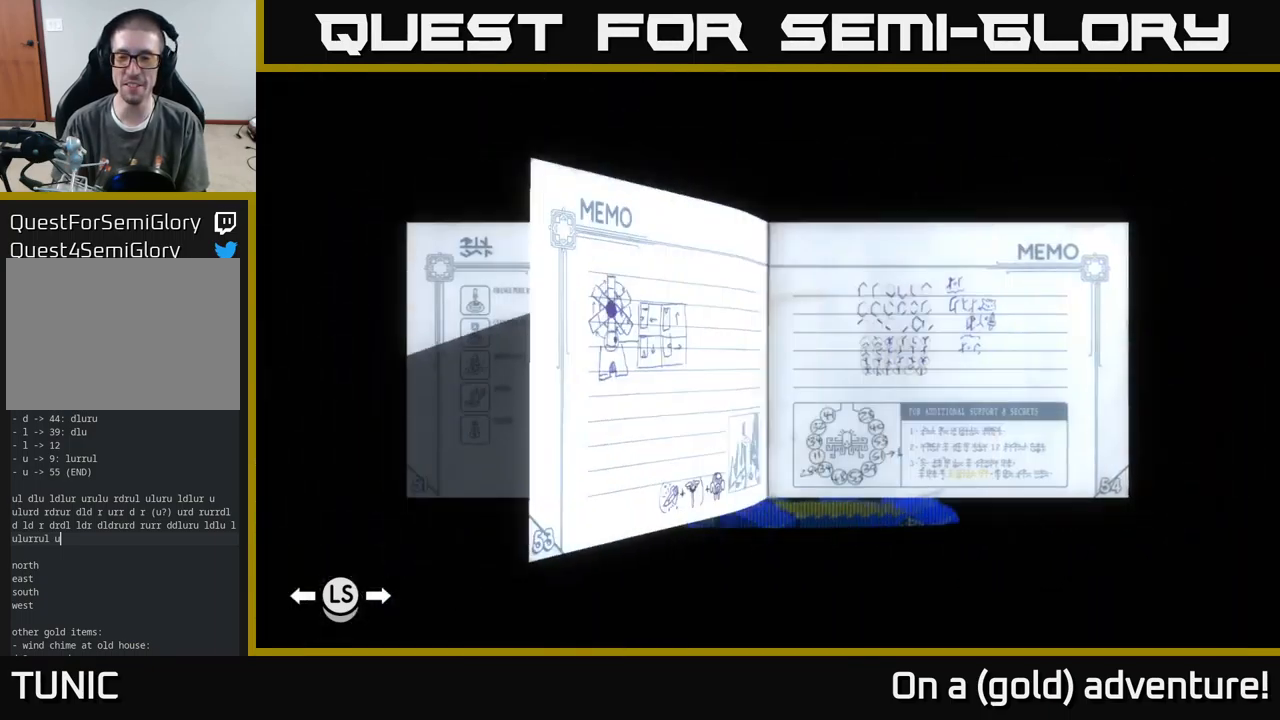
{"buttons": [], "left_stick": "right", "right_stick": "center", "events": []}
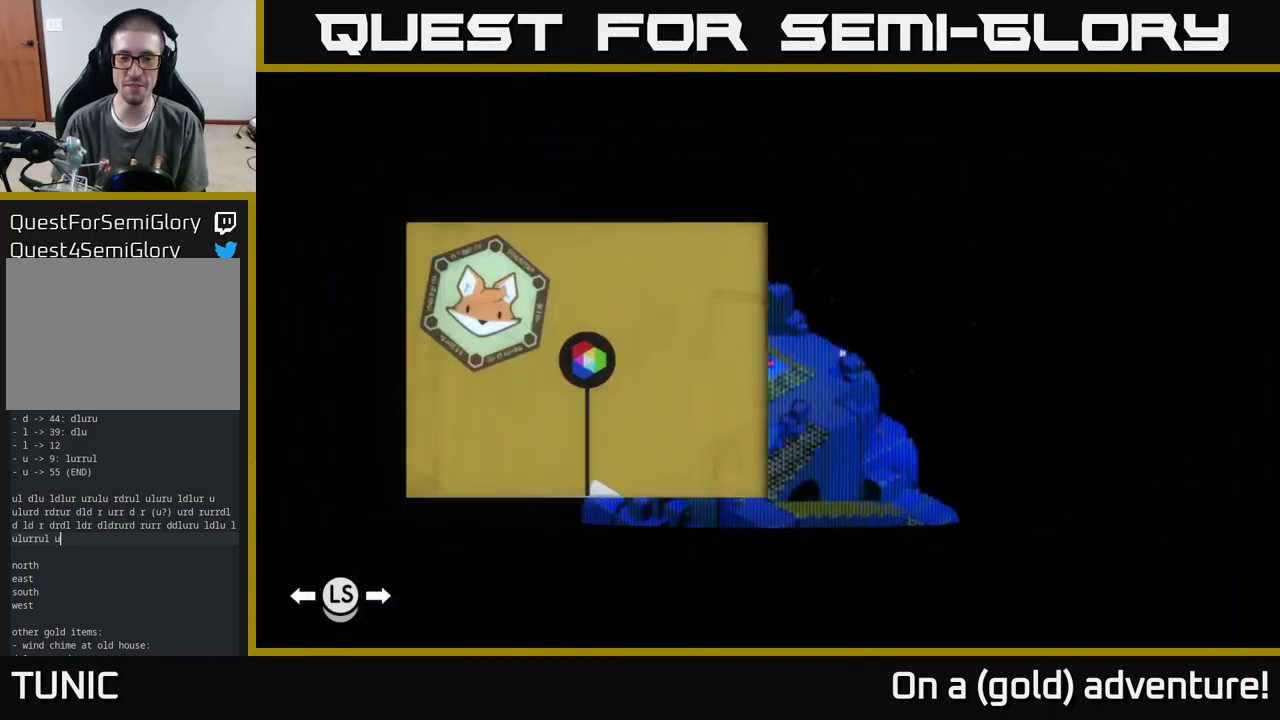
{"buttons": [], "left_stick": "left", "right_stick": "center", "events": [[67, "left_stick", "center"], [284, "left_stick", "left"]]}
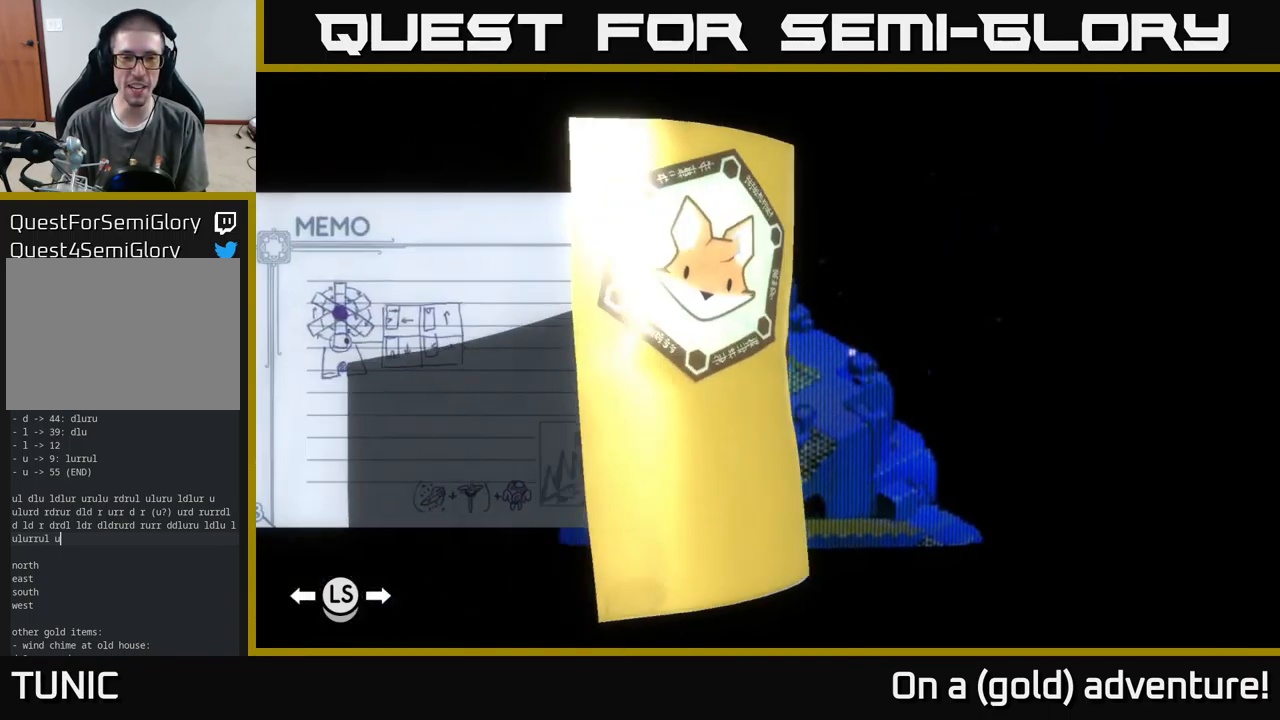
{"buttons": [], "left_stick": "left", "right_stick": "center", "events": []}
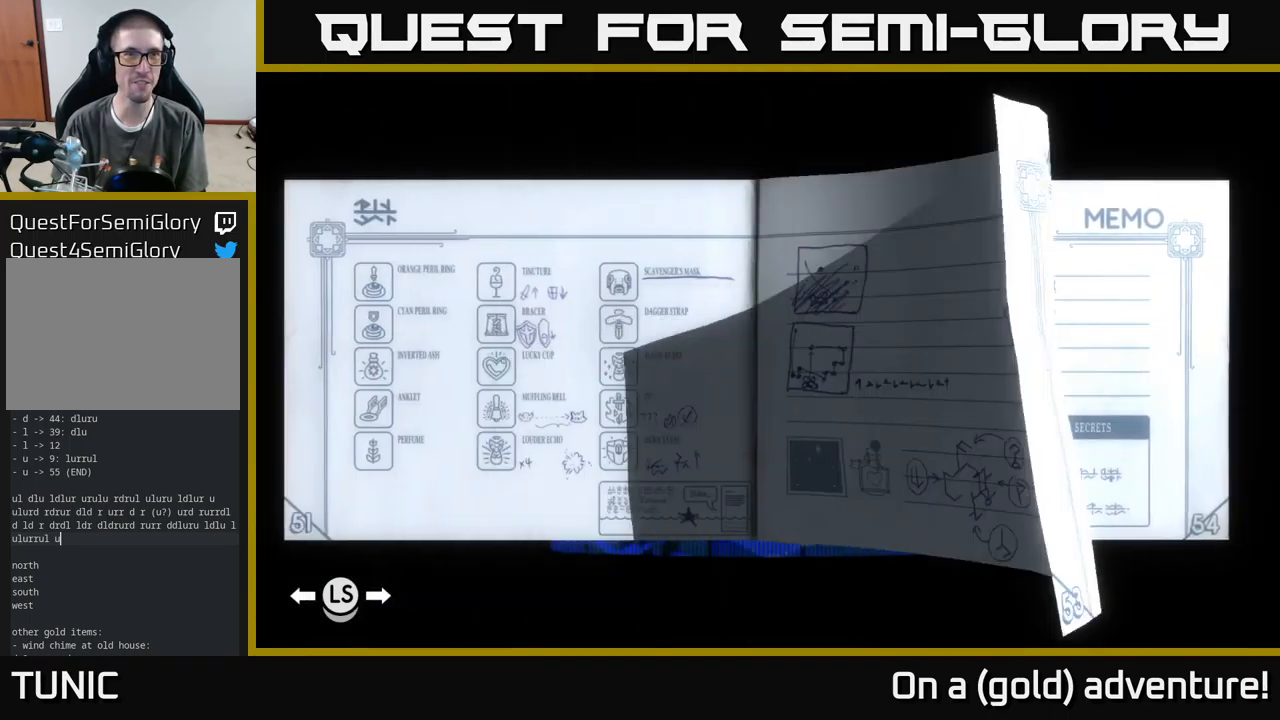
{"buttons": [], "left_stick": "left", "right_stick": "center", "events": []}
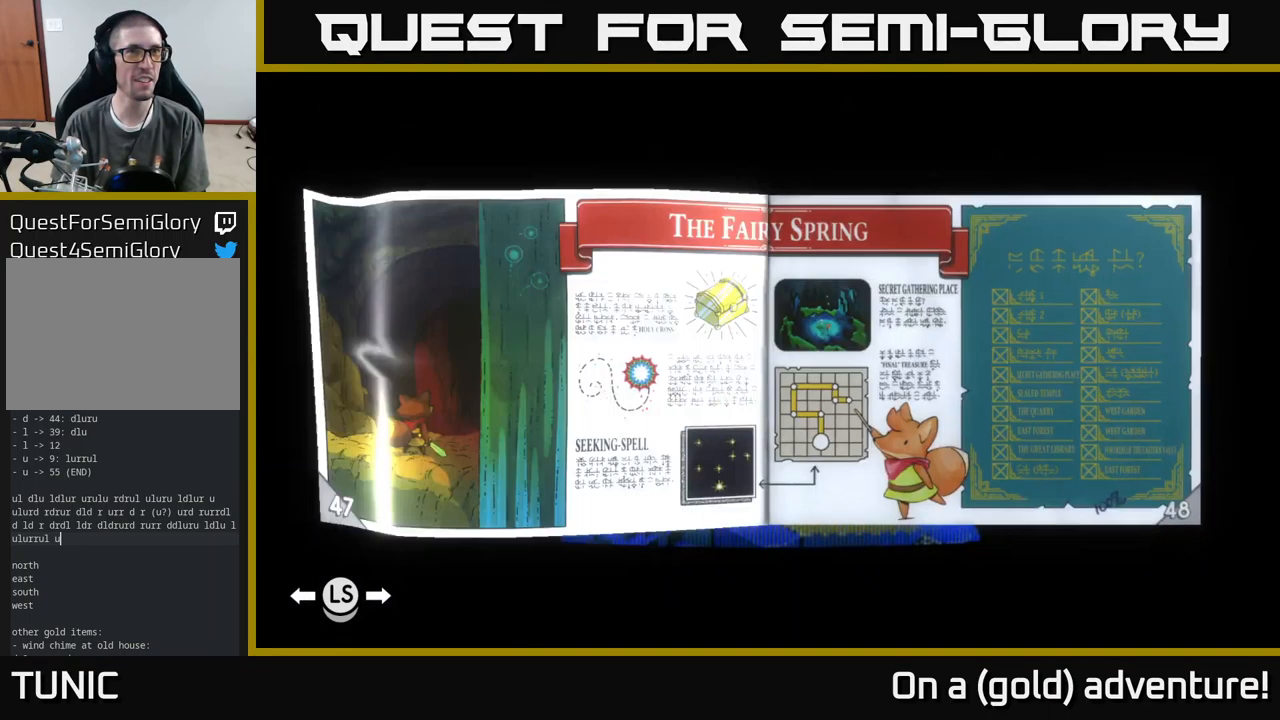
{"buttons": [], "left_stick": "left", "right_stick": "center", "events": []}
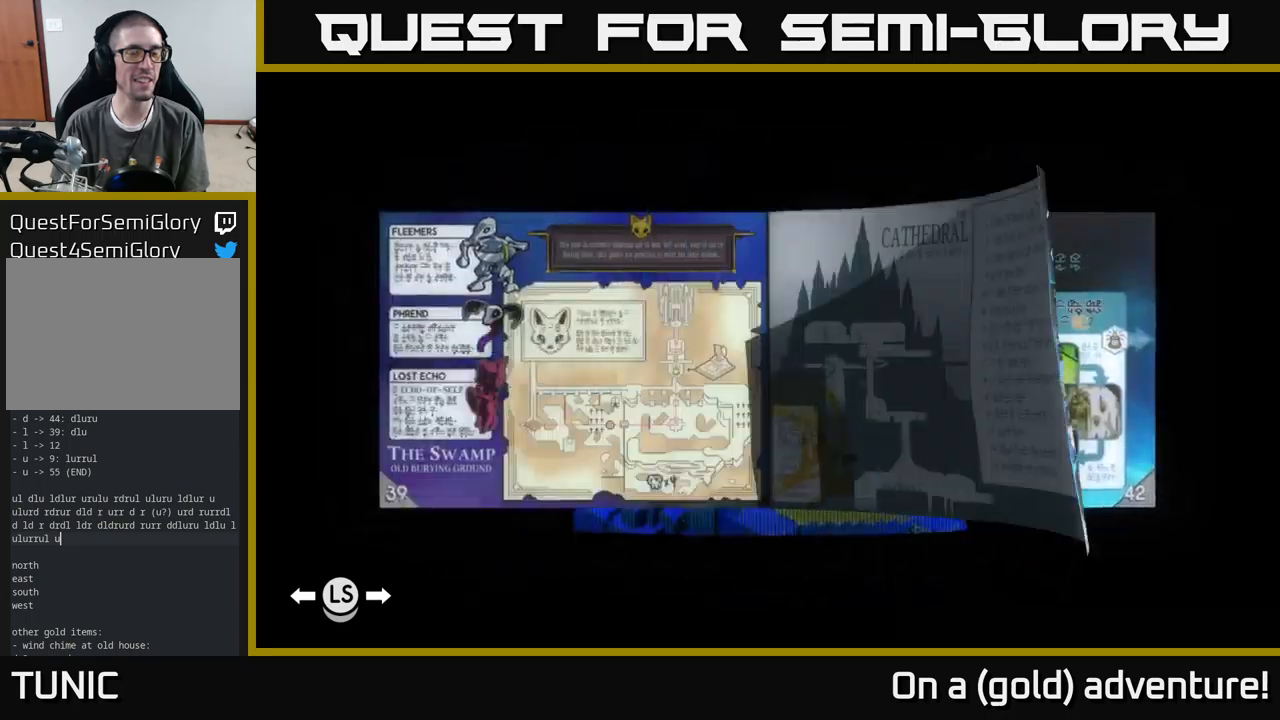
{"buttons": [], "left_stick": "left", "right_stick": "center", "events": []}
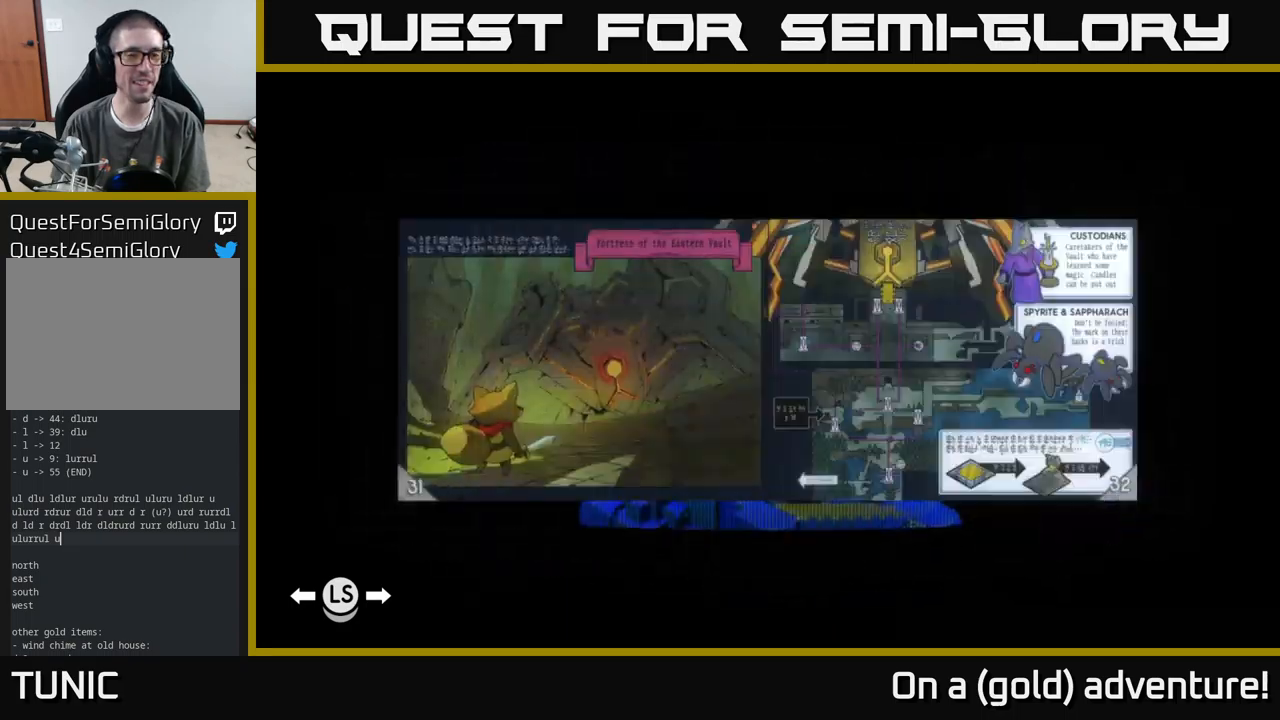
{"buttons": [], "left_stick": "left", "right_stick": "center", "events": []}
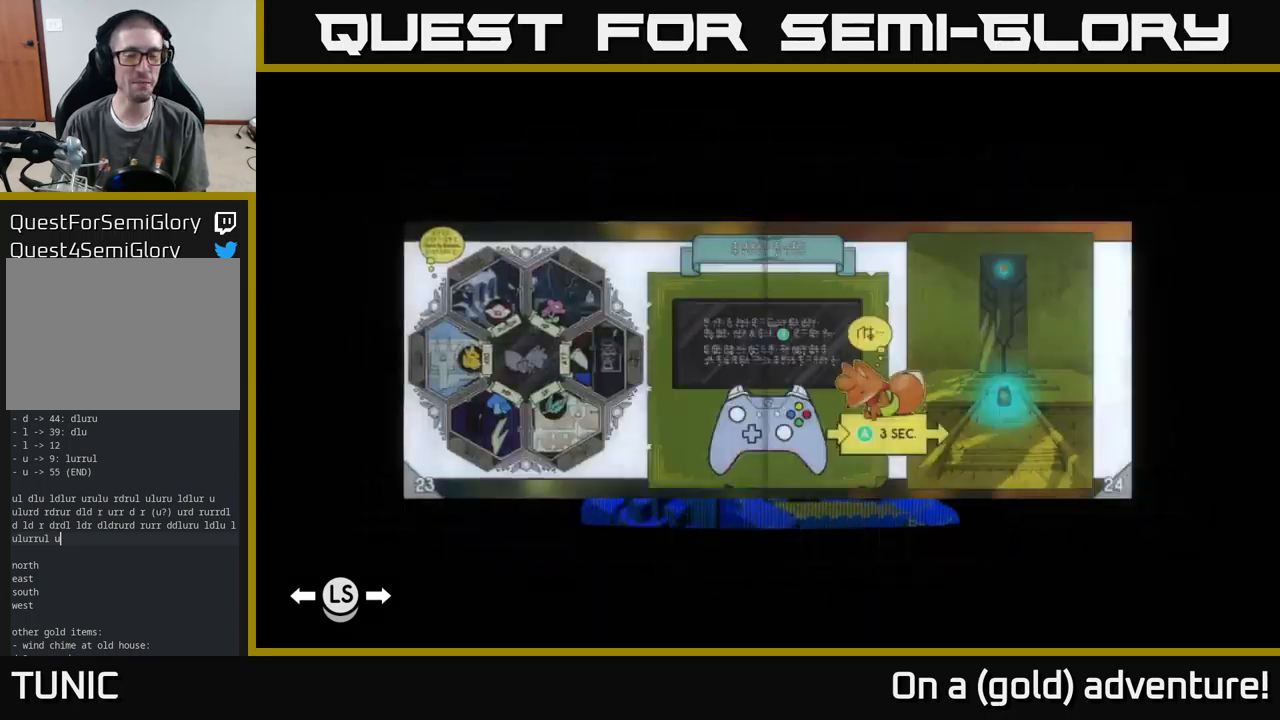
{"buttons": [], "left_stick": "left", "right_stick": "center", "events": []}
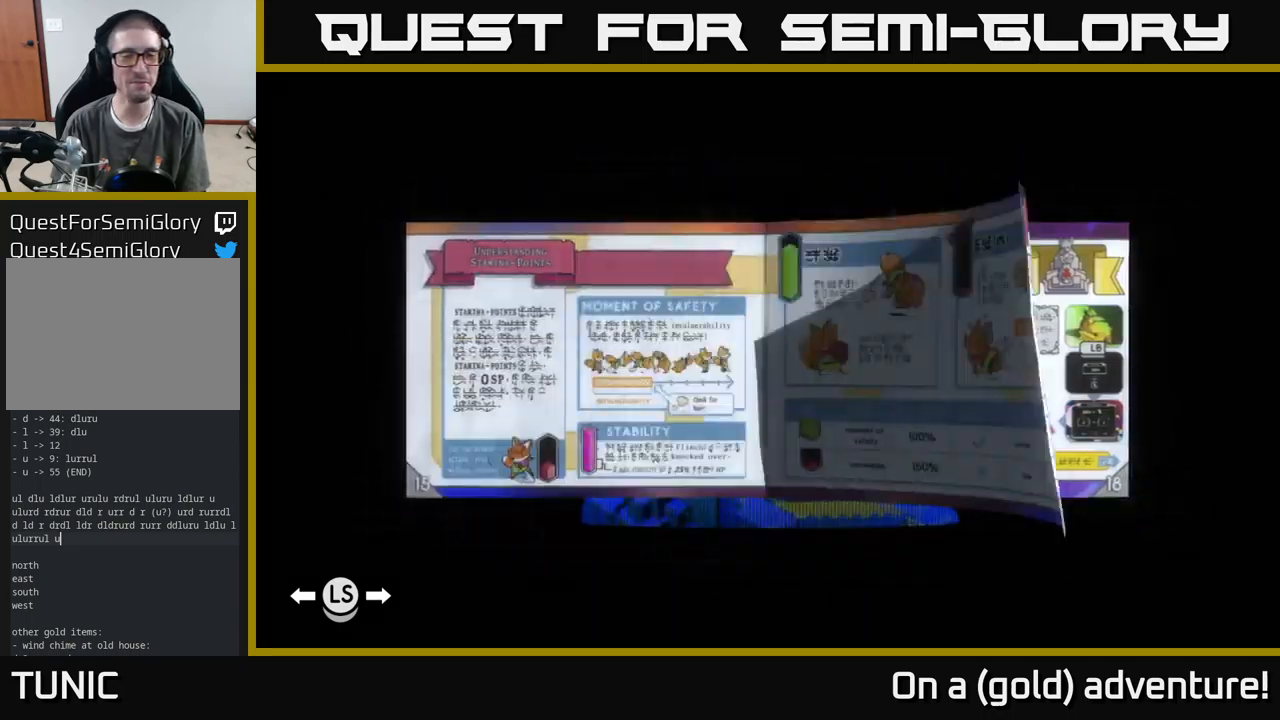
{"buttons": [], "left_stick": "left", "right_stick": "center", "events": []}
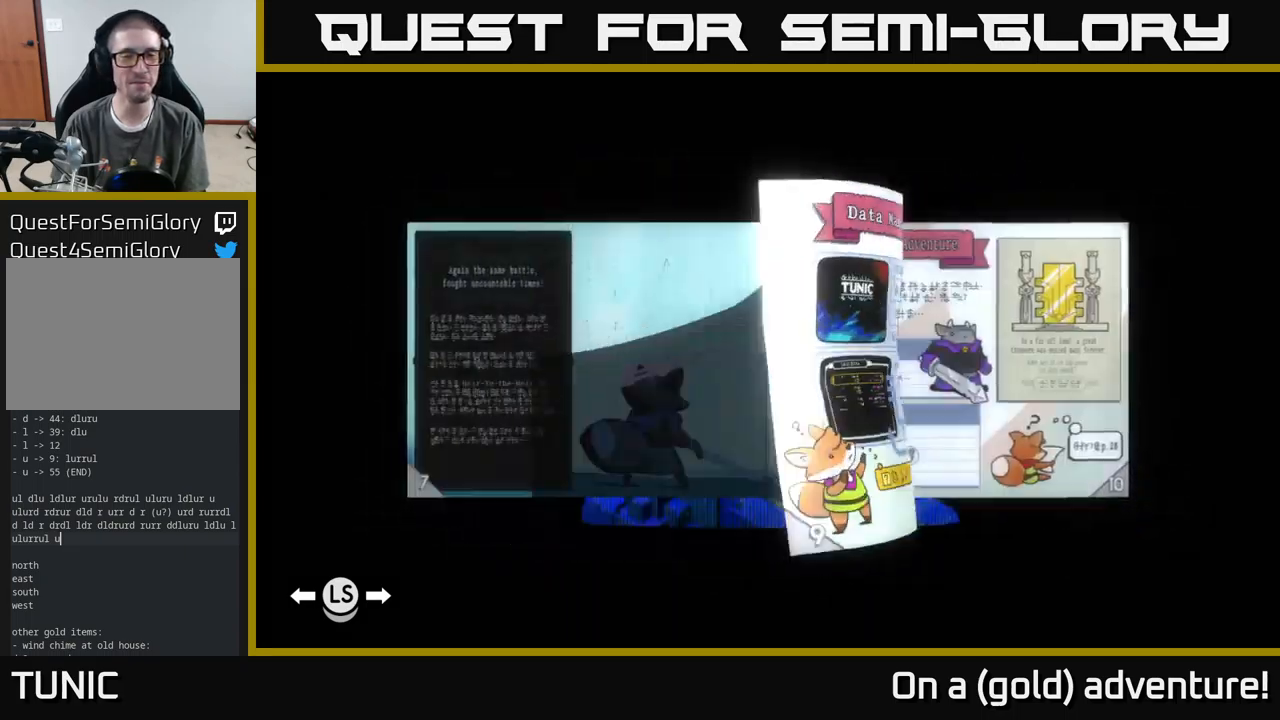
{"buttons": [], "left_stick": "left", "right_stick": "center", "events": []}
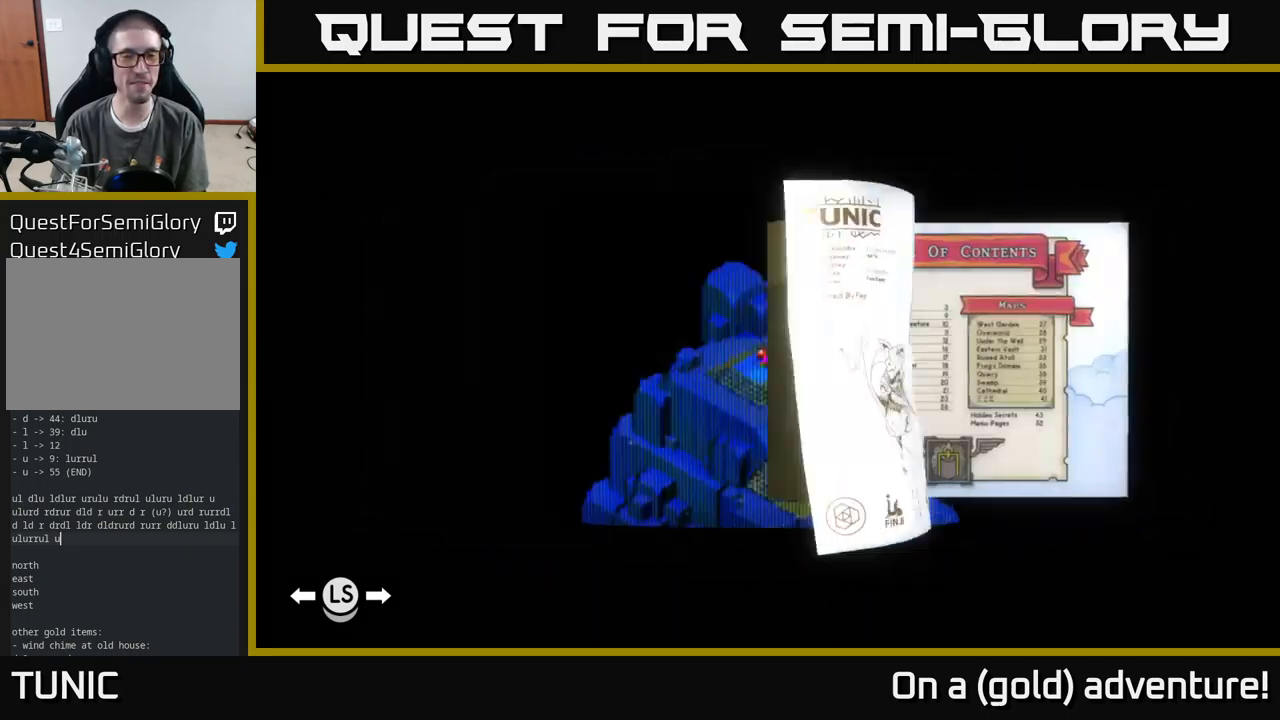
{"buttons": [], "left_stick": "center", "right_stick": "center", "events": [[450, "left_stick", "center"]]}
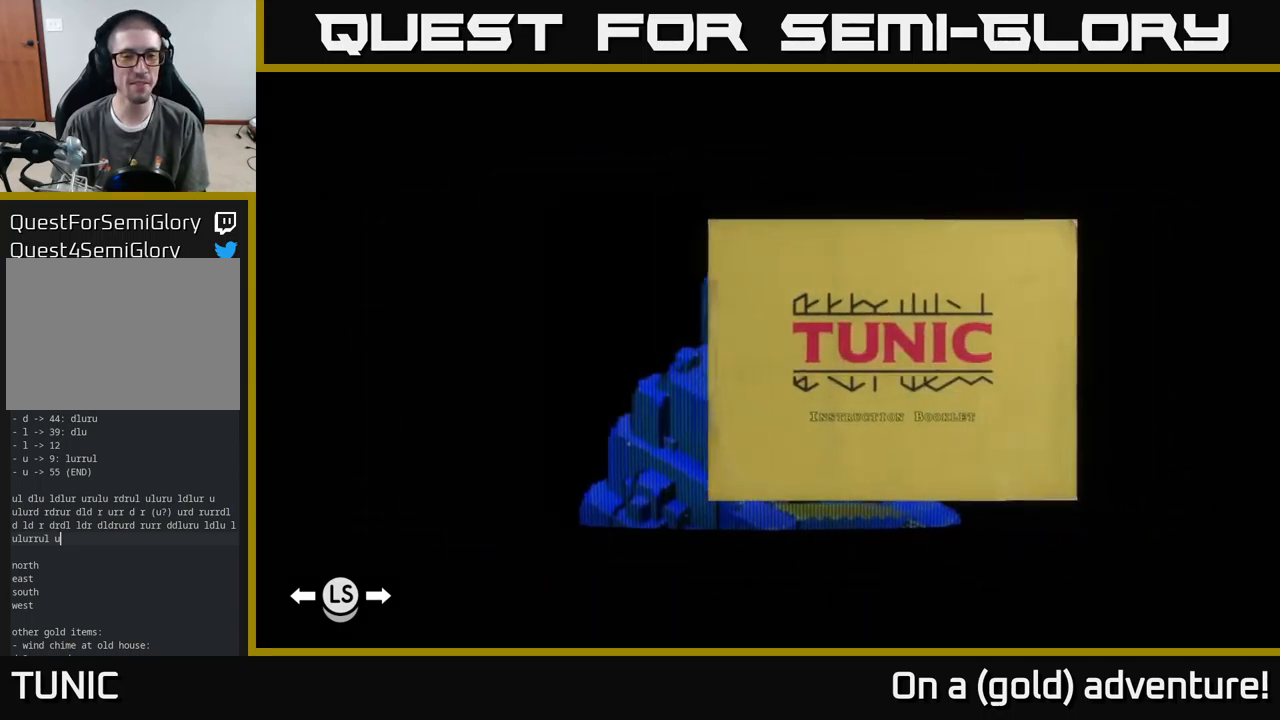
{"buttons": [], "left_stick": "center", "right_stick": "center", "events": [[150, "left_stick", "right"], [300, "left_stick", "center"]]}
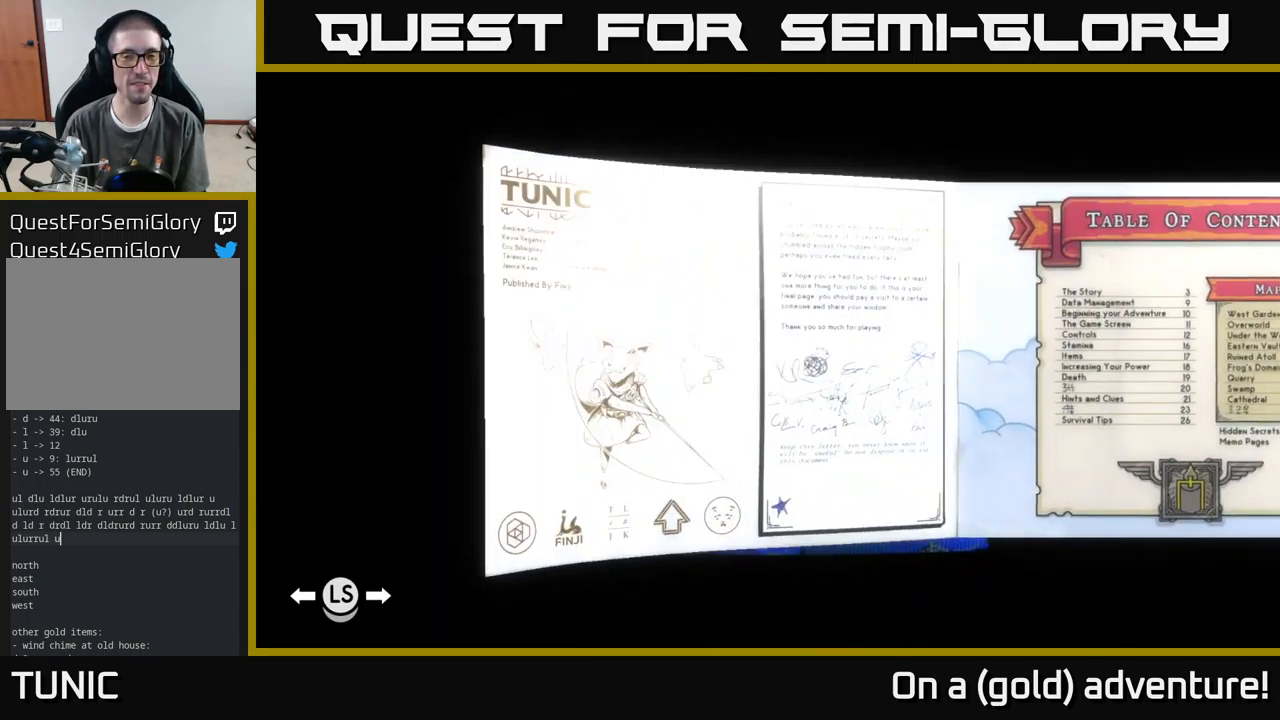
{"buttons": [], "left_stick": "center", "right_stick": "center", "events": []}
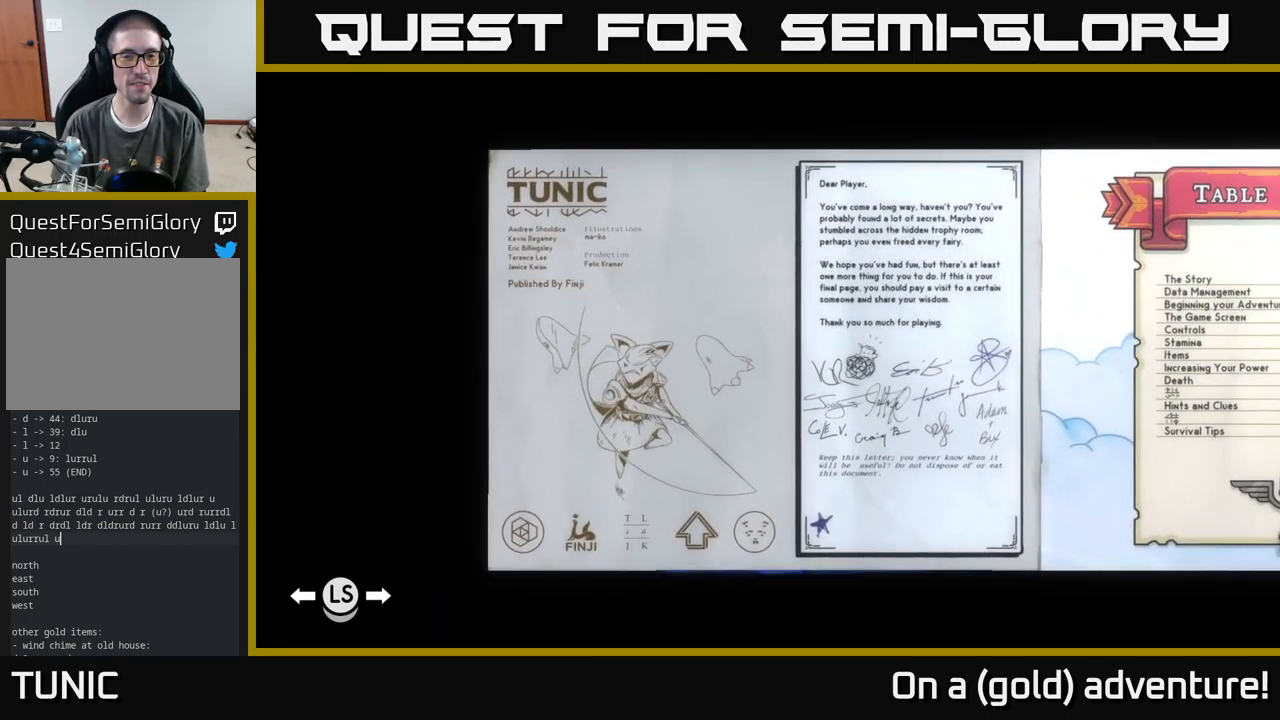
{"buttons": [], "left_stick": "center", "right_stick": "center", "events": []}
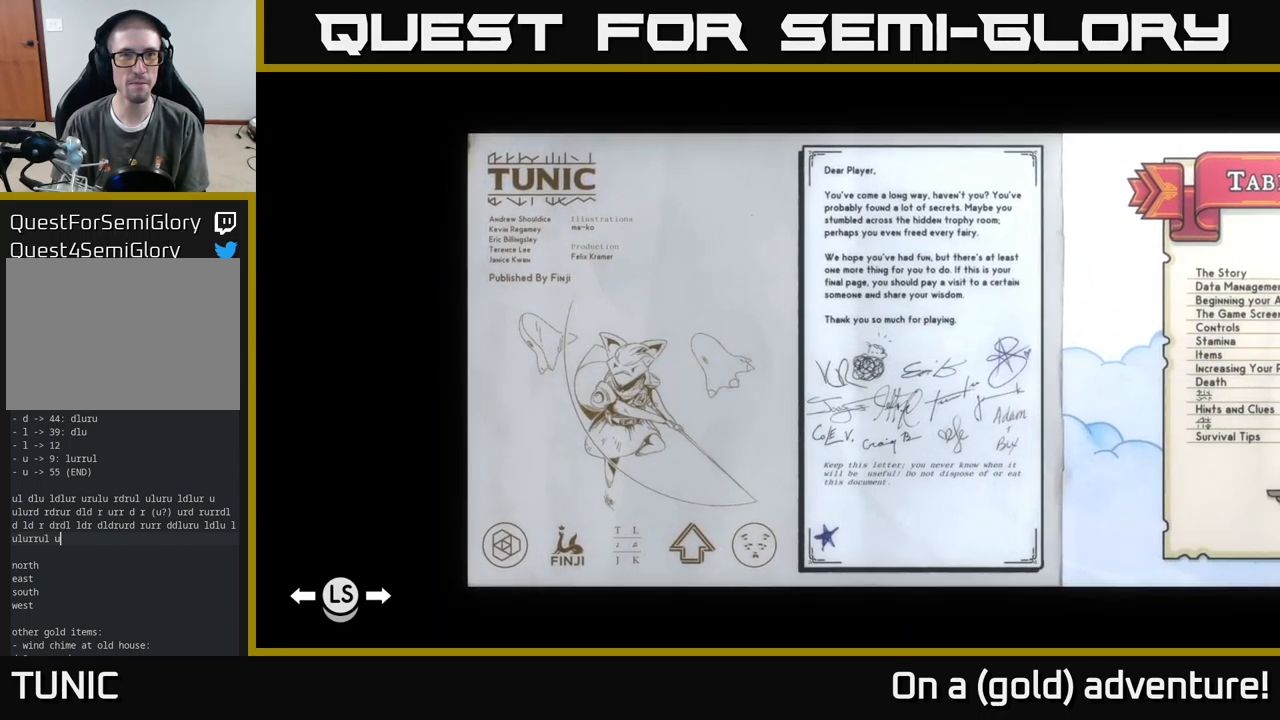
{"buttons": [], "left_stick": "center", "right_stick": "center", "events": []}
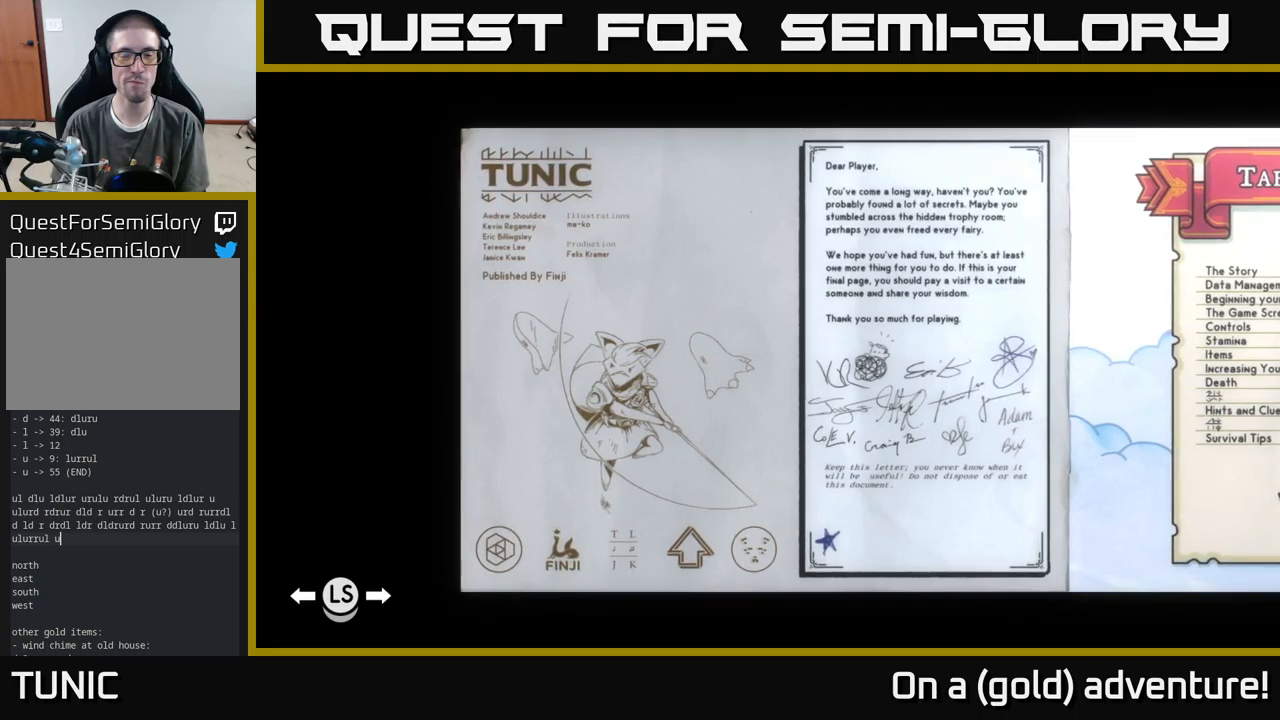
{"buttons": [], "left_stick": "center", "right_stick": "center", "events": []}
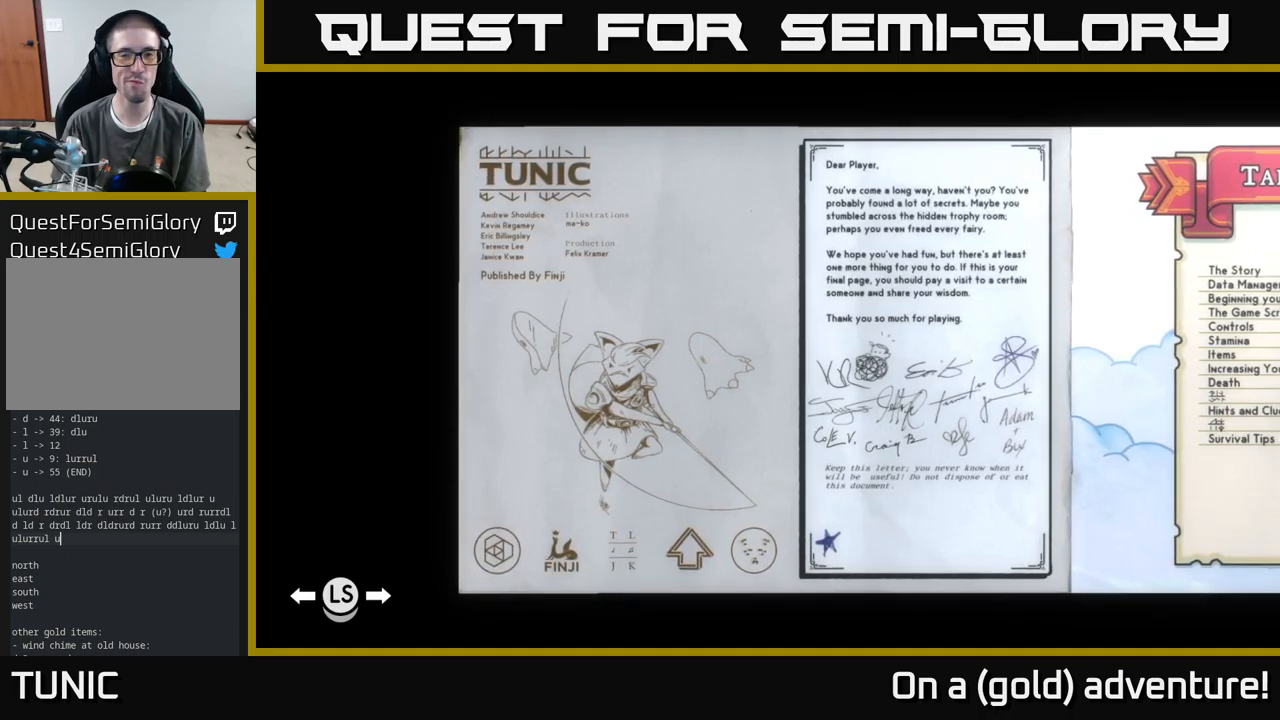
{"buttons": [], "left_stick": "center", "right_stick": "center", "events": [[200, "left_stick", "right"], [383, "left_stick", "center"]]}
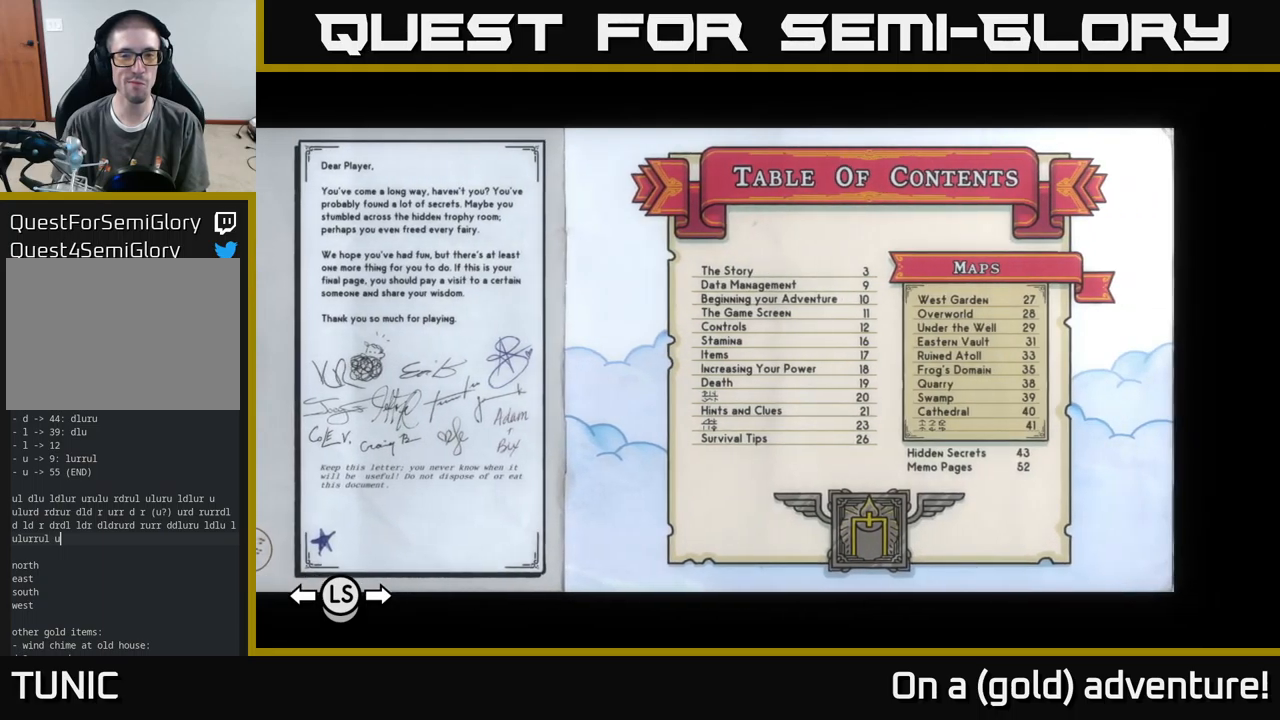
{"buttons": [], "left_stick": "left", "right_stick": "center", "events": [[383, "left_stick", "left"]]}